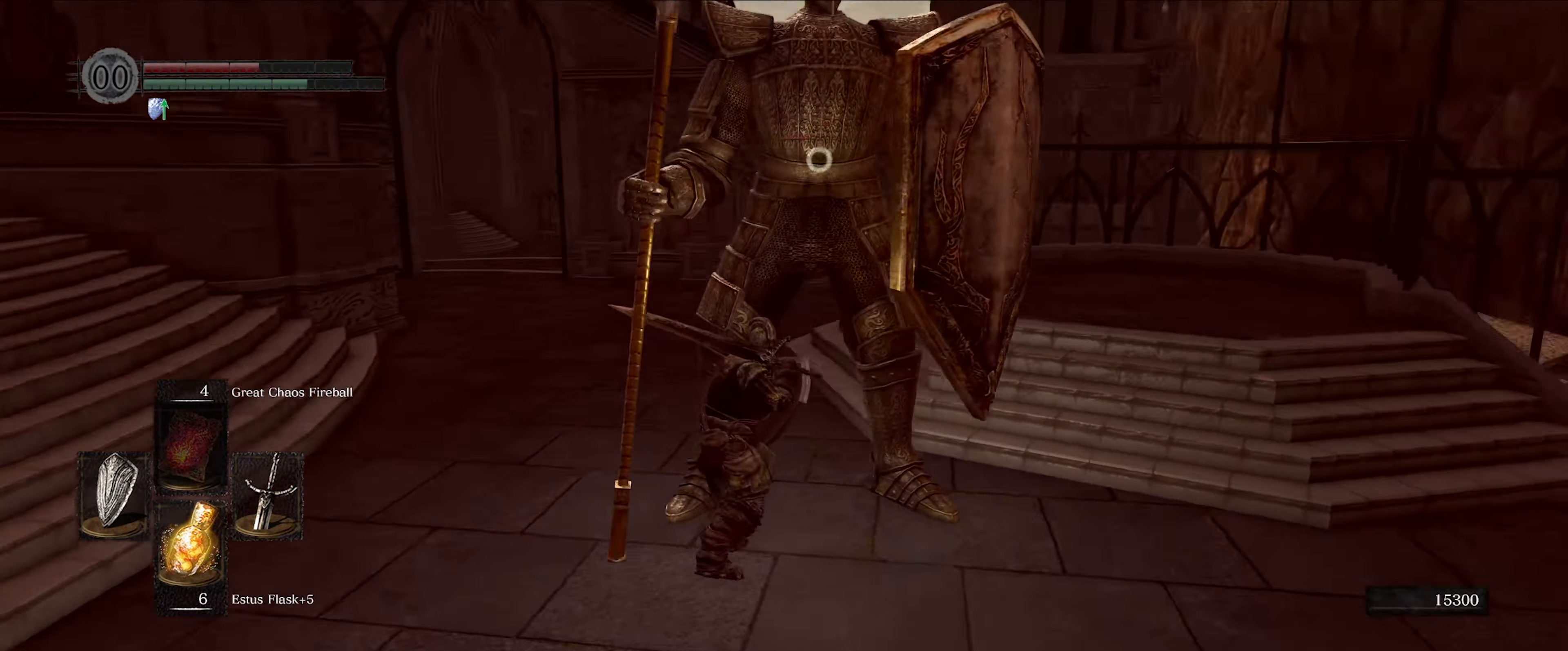
Gameplay with a controller (Xbox layout); each line is a JSON object with the inputs held at the frame after it. "events" lists button and stick changes between this image and that frame as [ms after this image, input, new state], when the widget could be followed in between. Not read: L3 R3.
{"buttons": ["L1"], "left_stick": "up-left", "right_stick": "center", "events": []}
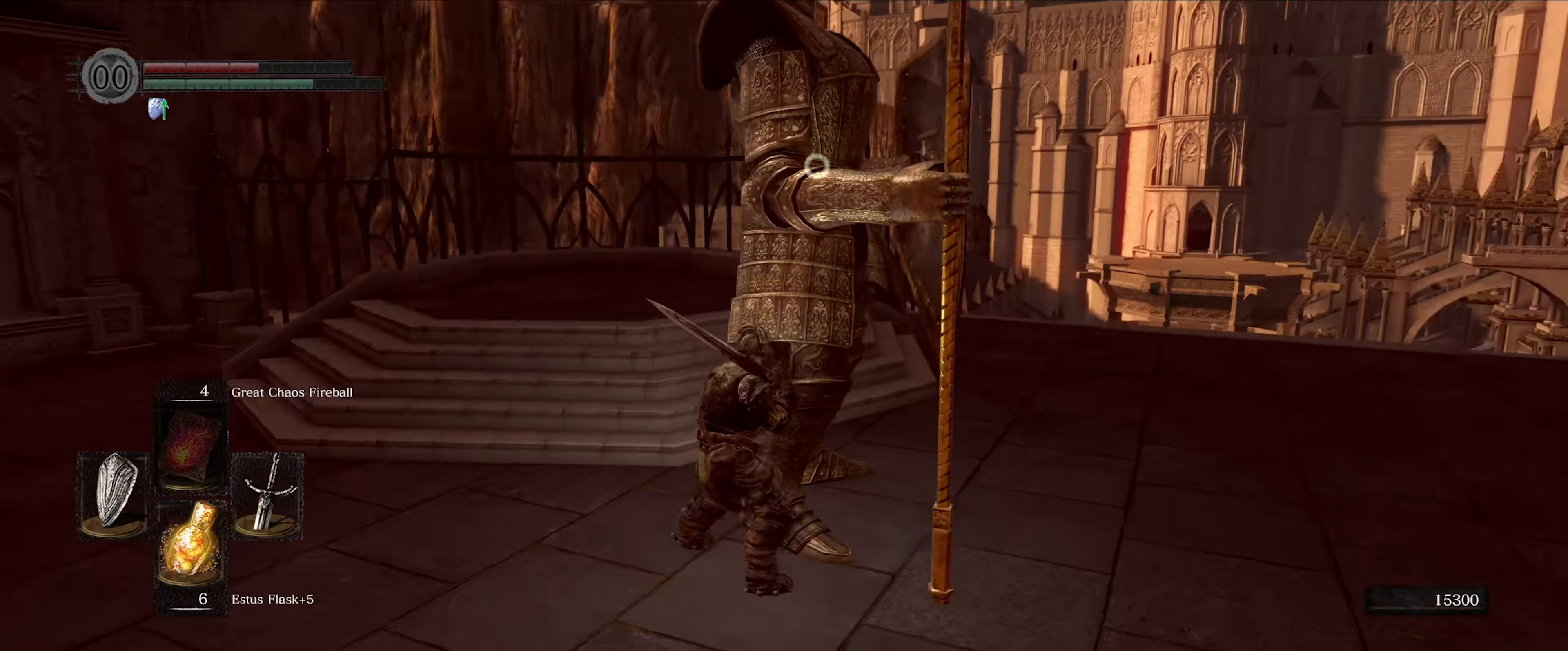
{"buttons": ["L1"], "left_stick": "up-left", "right_stick": "center", "events": []}
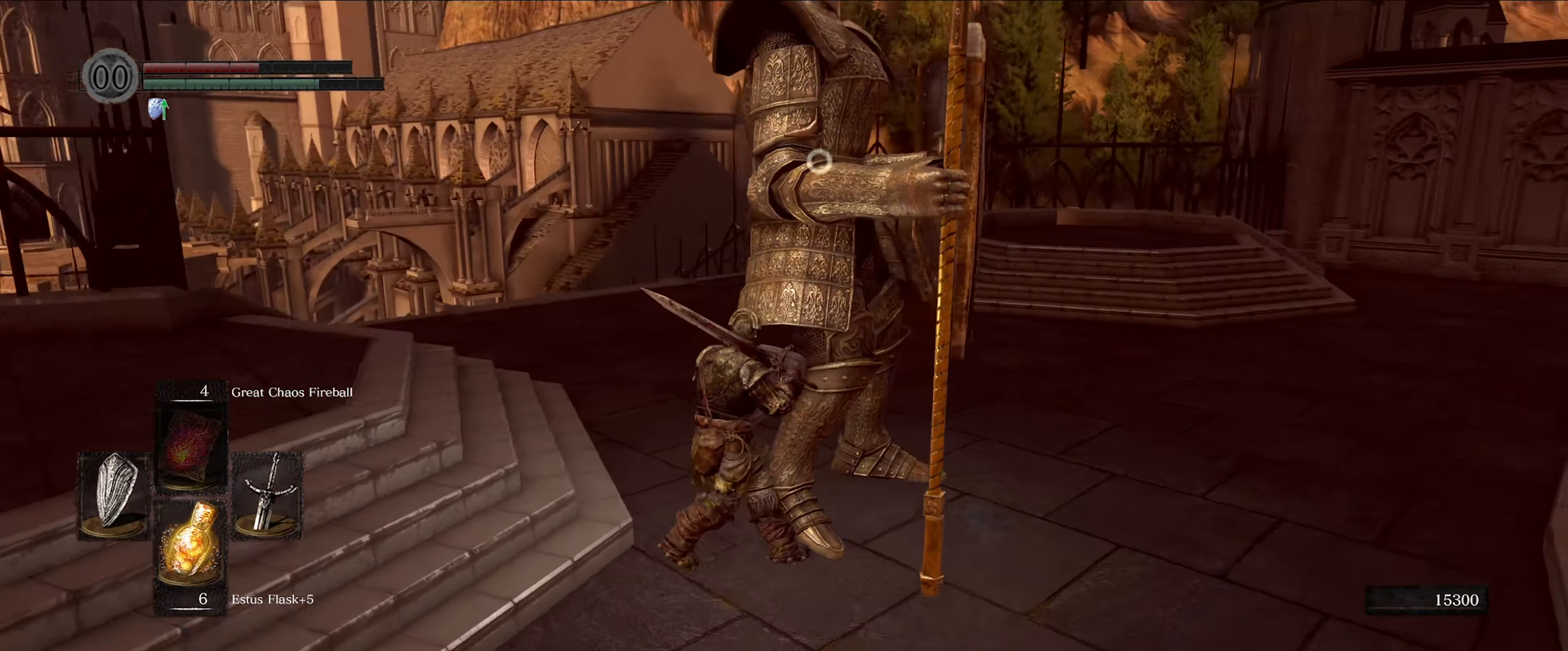
{"buttons": [], "left_stick": "center", "right_stick": "center", "events": [[300, "R1", "down"], [350, "L1", "up"], [450, "left_stick", "center"], [466, "R1", "up"]]}
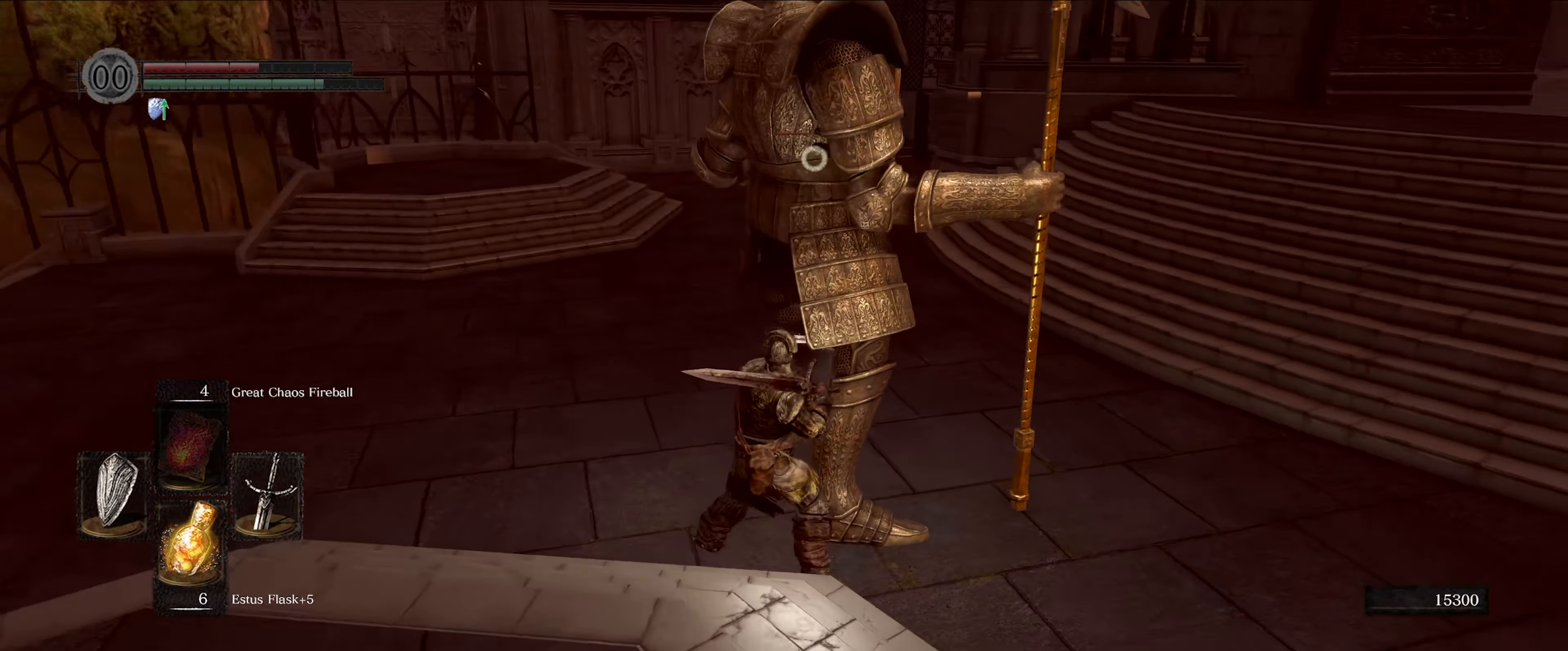
{"buttons": [], "left_stick": "center", "right_stick": "center", "events": []}
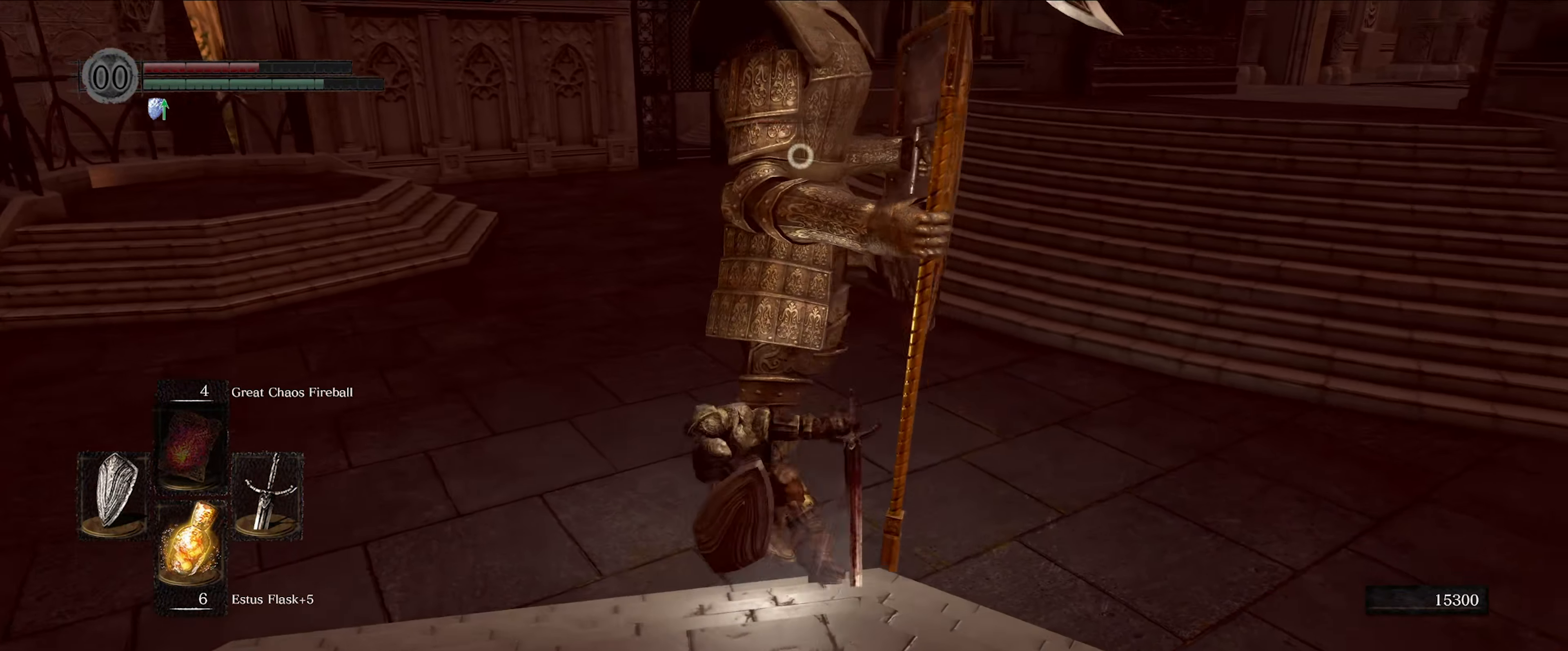
{"buttons": ["L1"], "left_stick": "up-left", "right_stick": "center", "events": [[83, "left_stick", "left"], [316, "L1", "down"], [400, "left_stick", "up-left"]]}
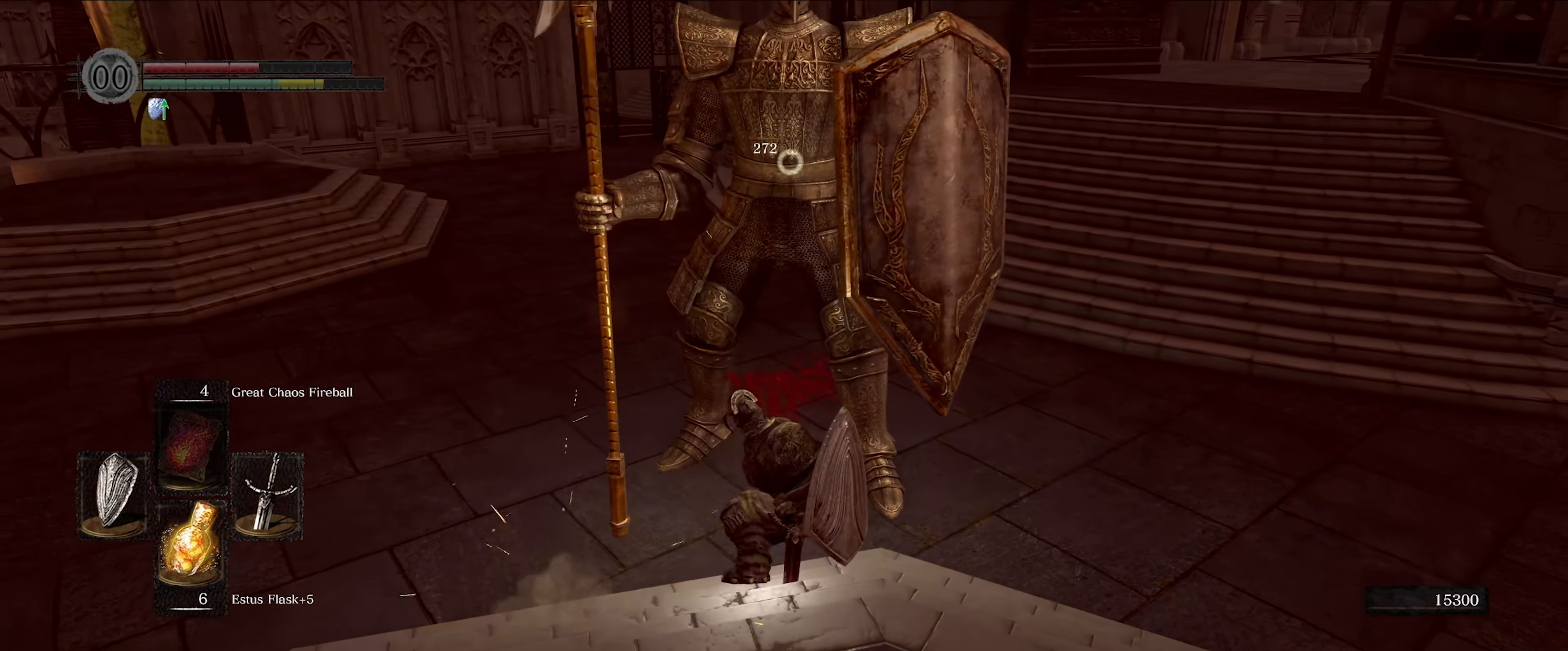
{"buttons": [], "left_stick": "up-left", "right_stick": "center", "events": [[200, "L1", "up"]]}
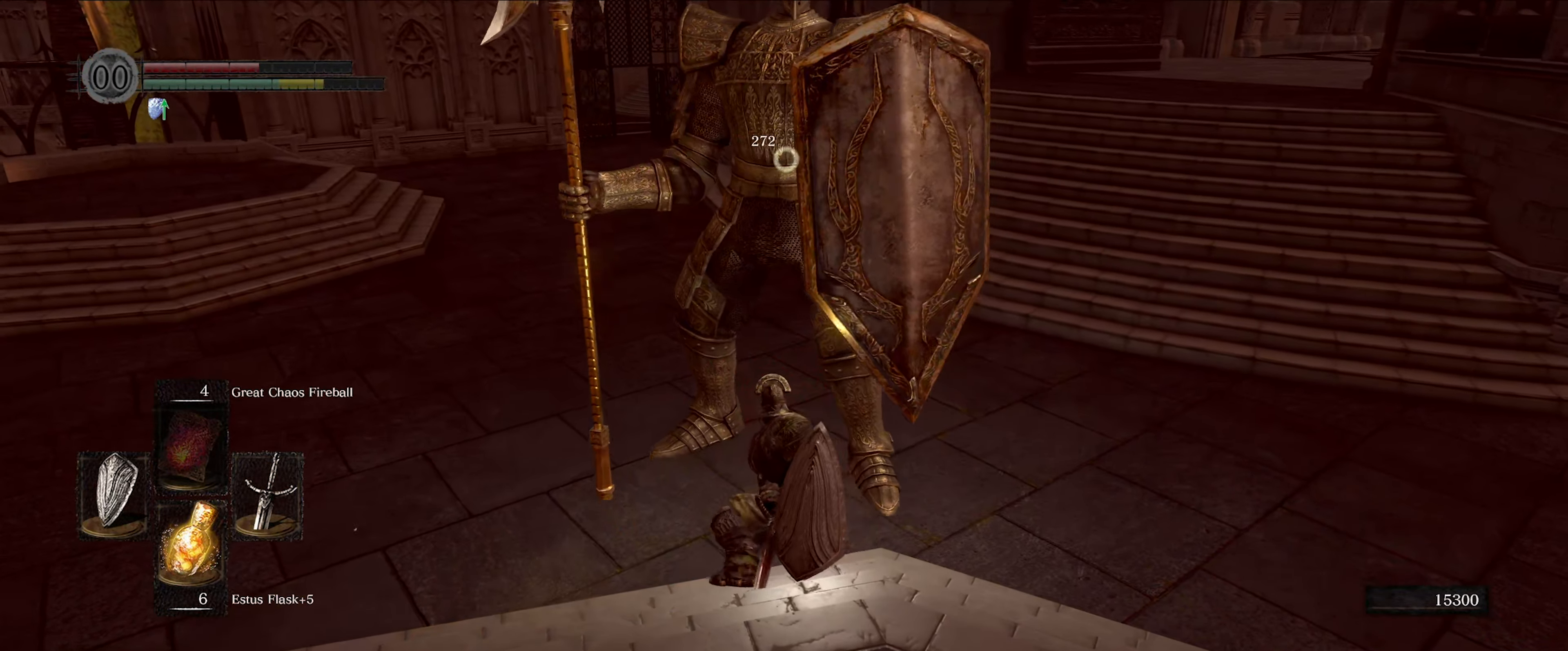
{"buttons": [], "left_stick": "up-left", "right_stick": "center", "events": []}
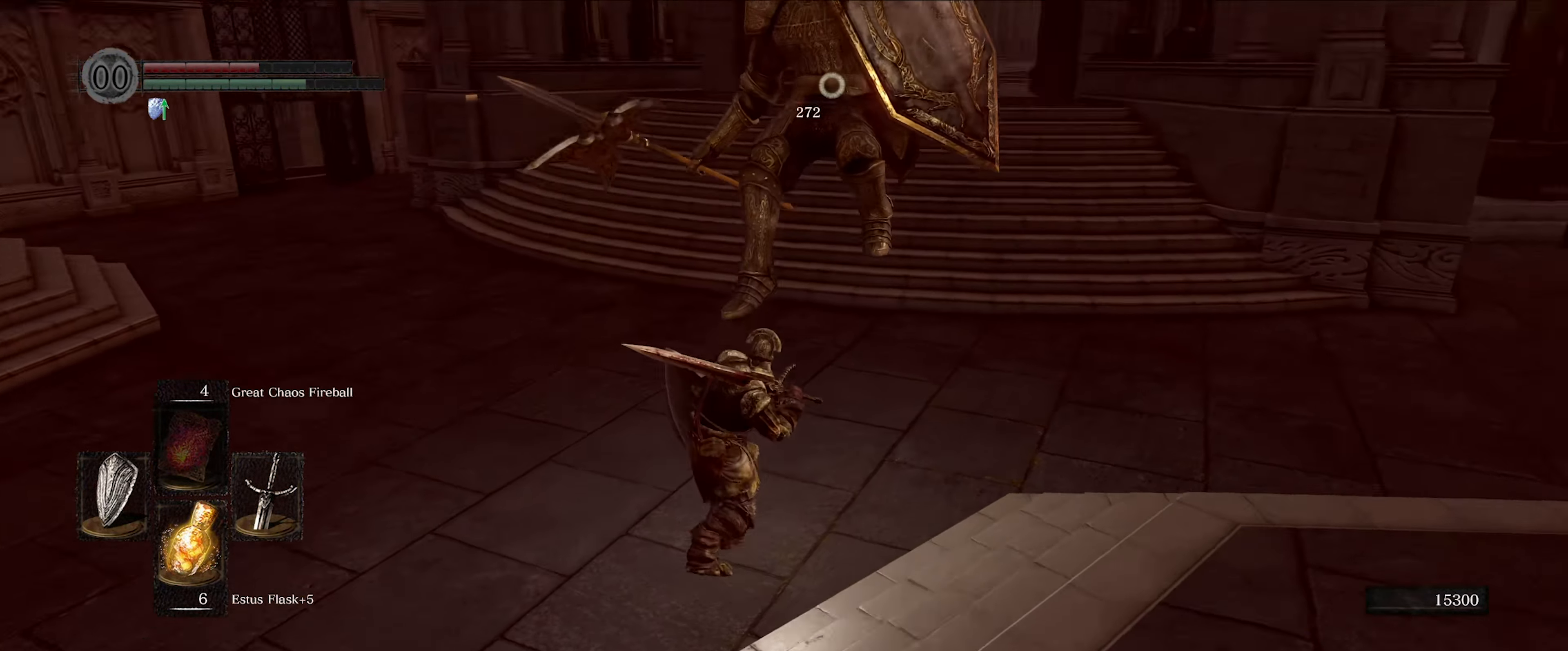
{"buttons": [], "left_stick": "up-left", "right_stick": "center", "events": [[166, "L1", "down"], [300, "L1", "up"]]}
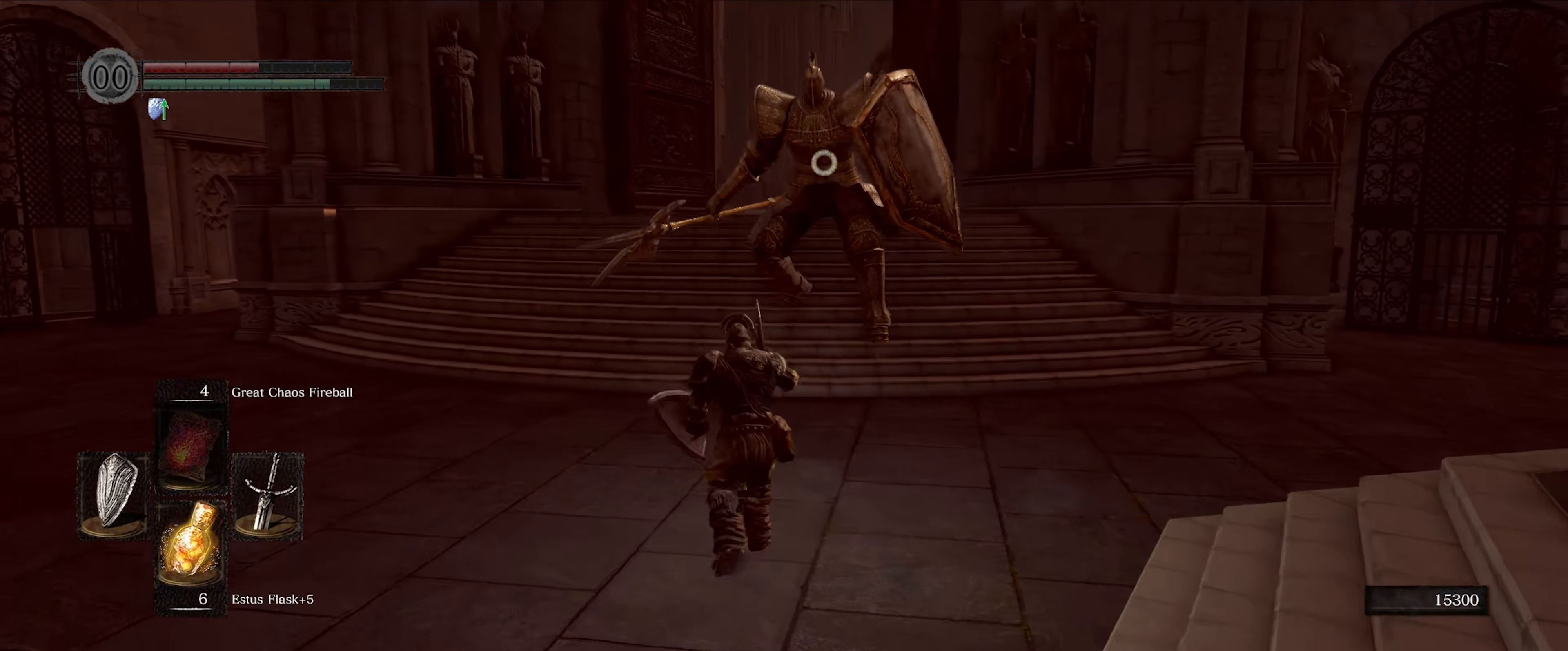
{"buttons": [], "left_stick": "up-left", "right_stick": "center", "events": []}
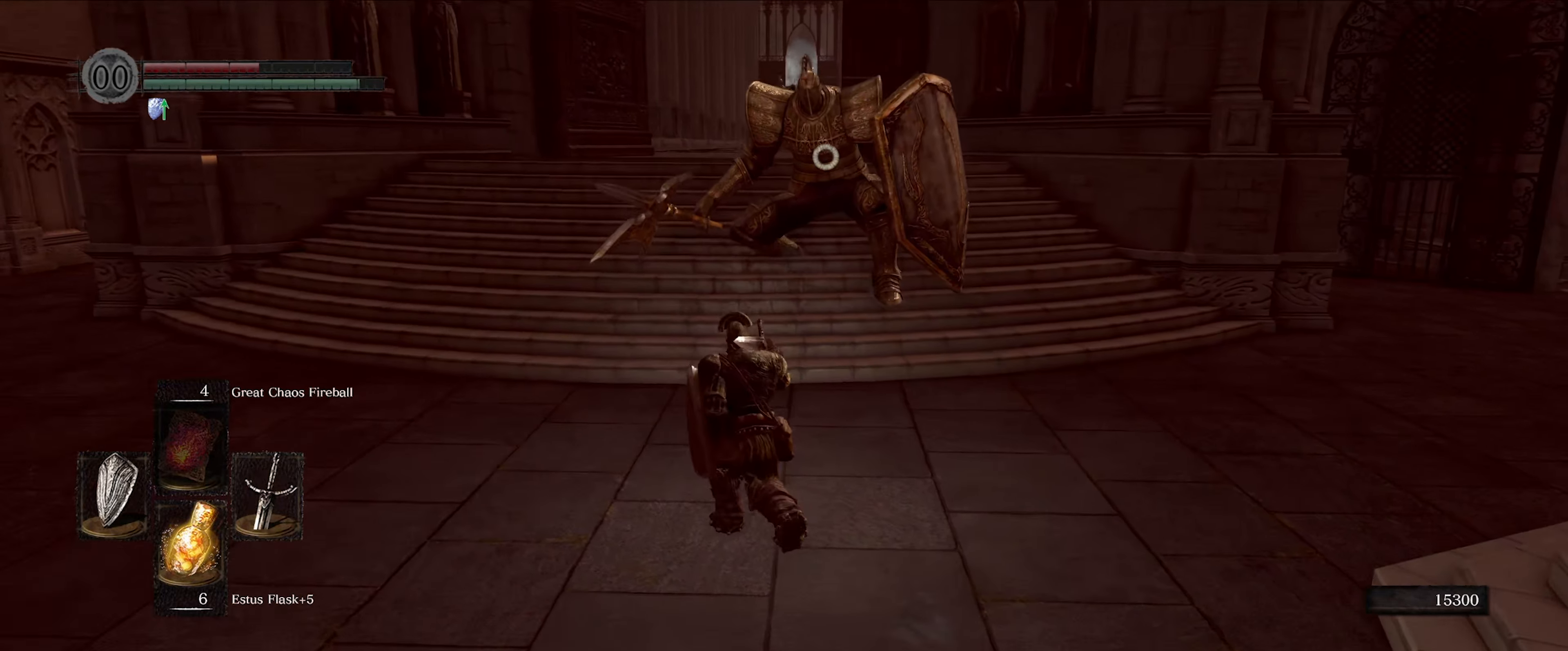
{"buttons": ["L1"], "left_stick": "up-left", "right_stick": "center", "events": [[400, "L1", "down"]]}
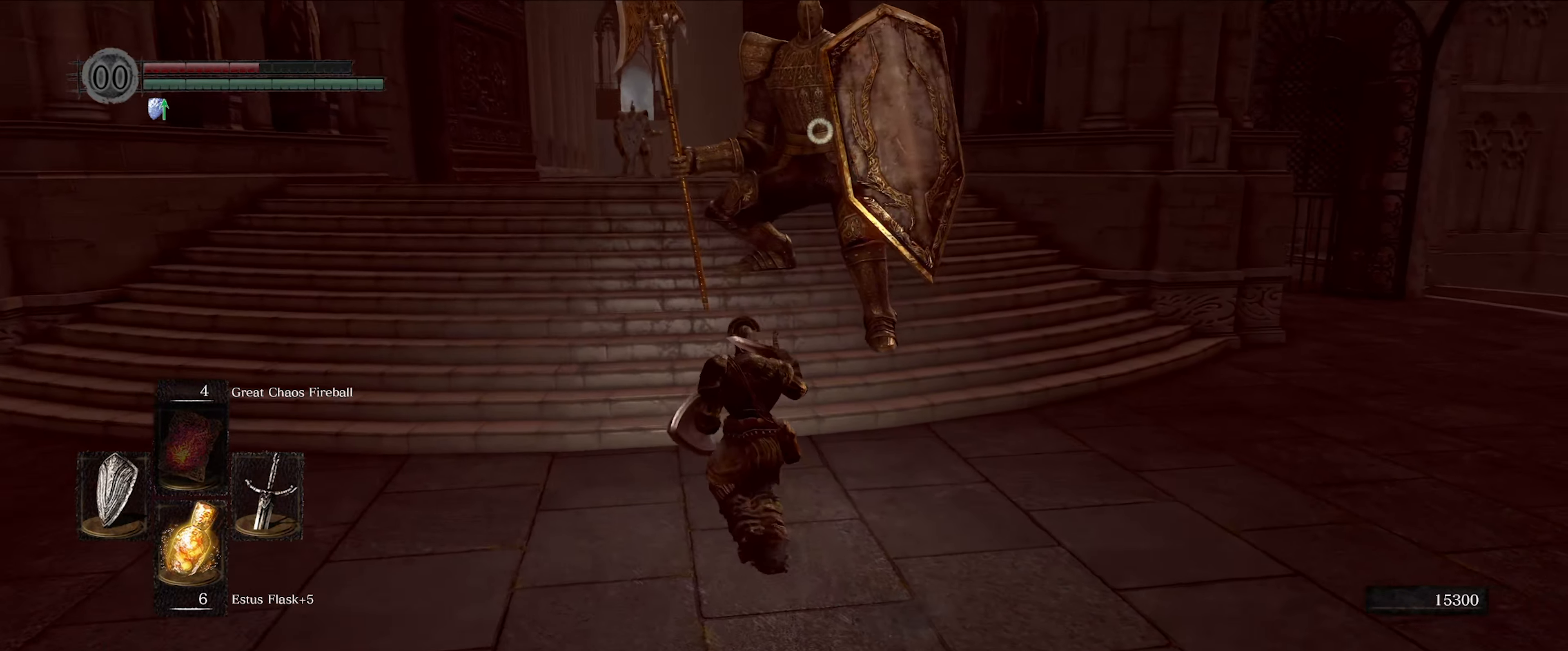
{"buttons": ["L1"], "left_stick": "up-left", "right_stick": "center", "events": []}
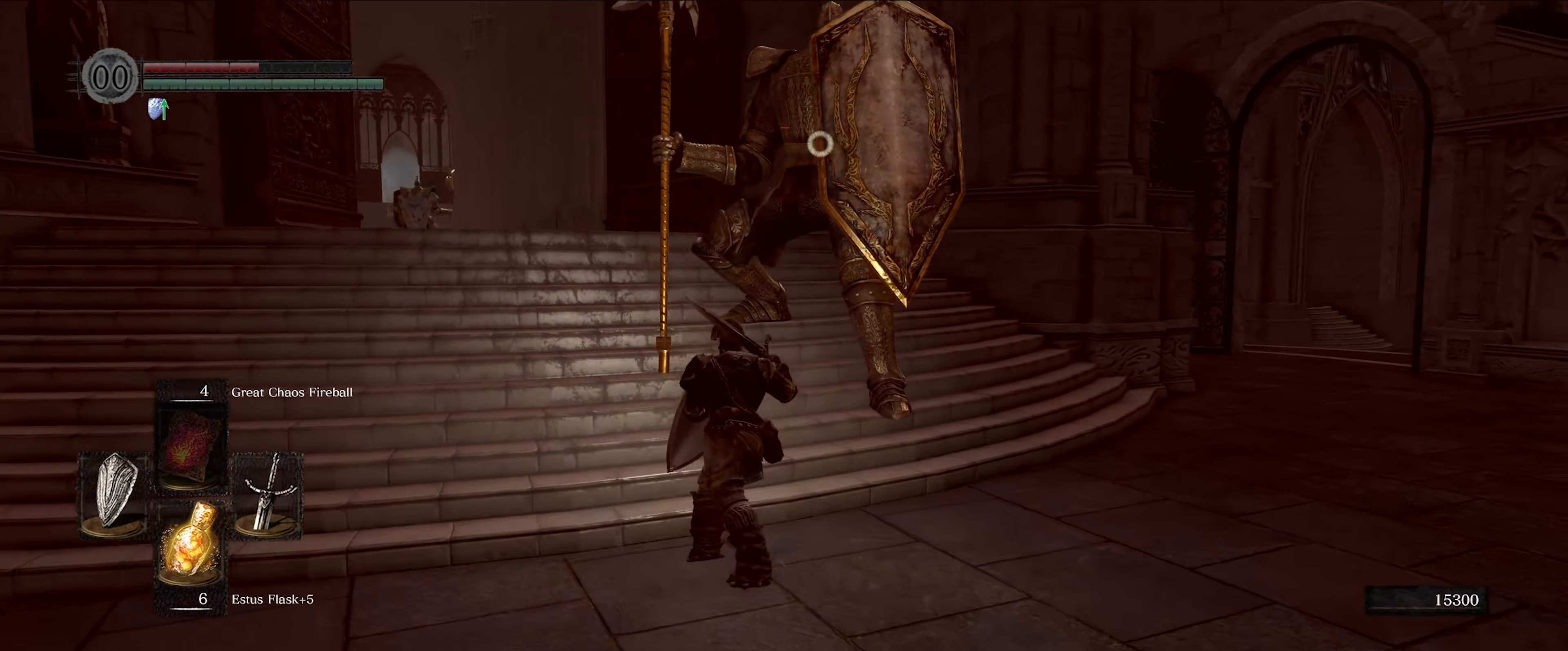
{"buttons": ["L1"], "left_stick": "up-left", "right_stick": "center", "events": []}
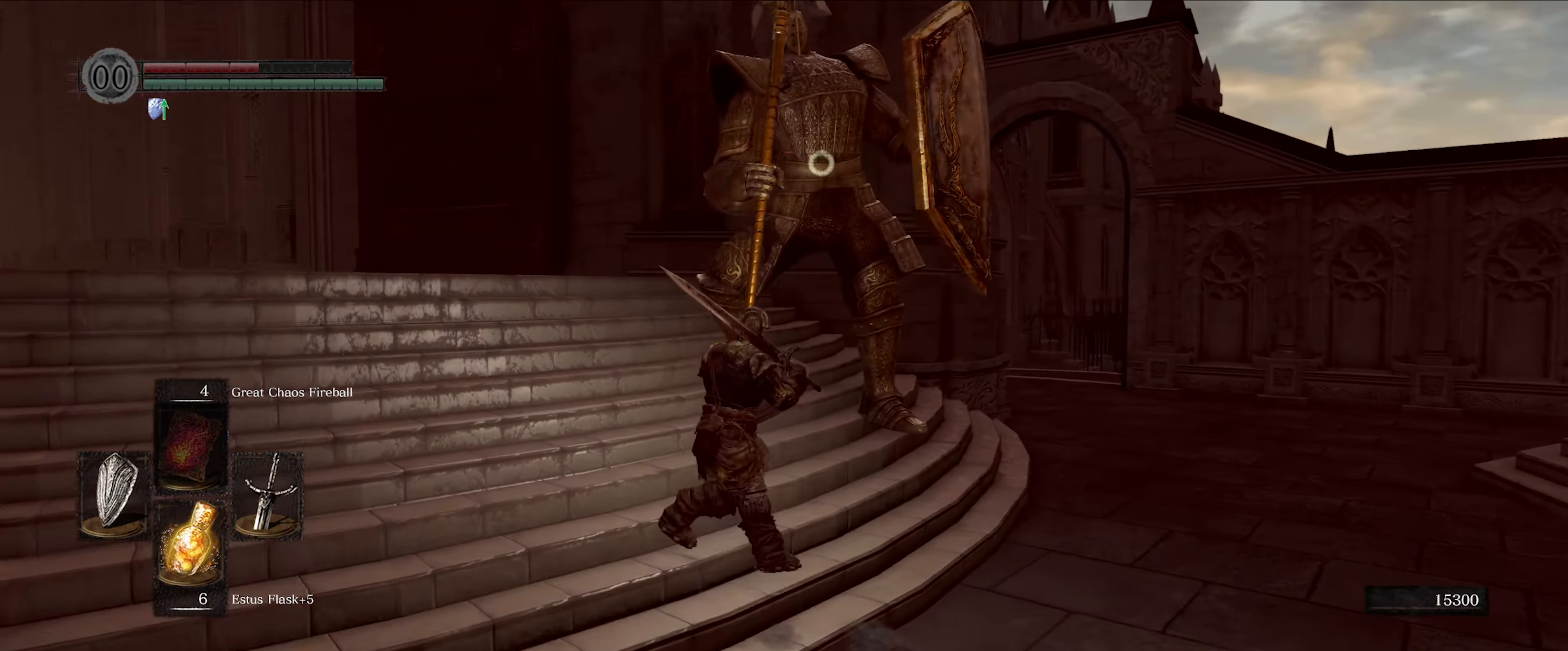
{"buttons": ["L1"], "left_stick": "up-left", "right_stick": "center", "events": []}
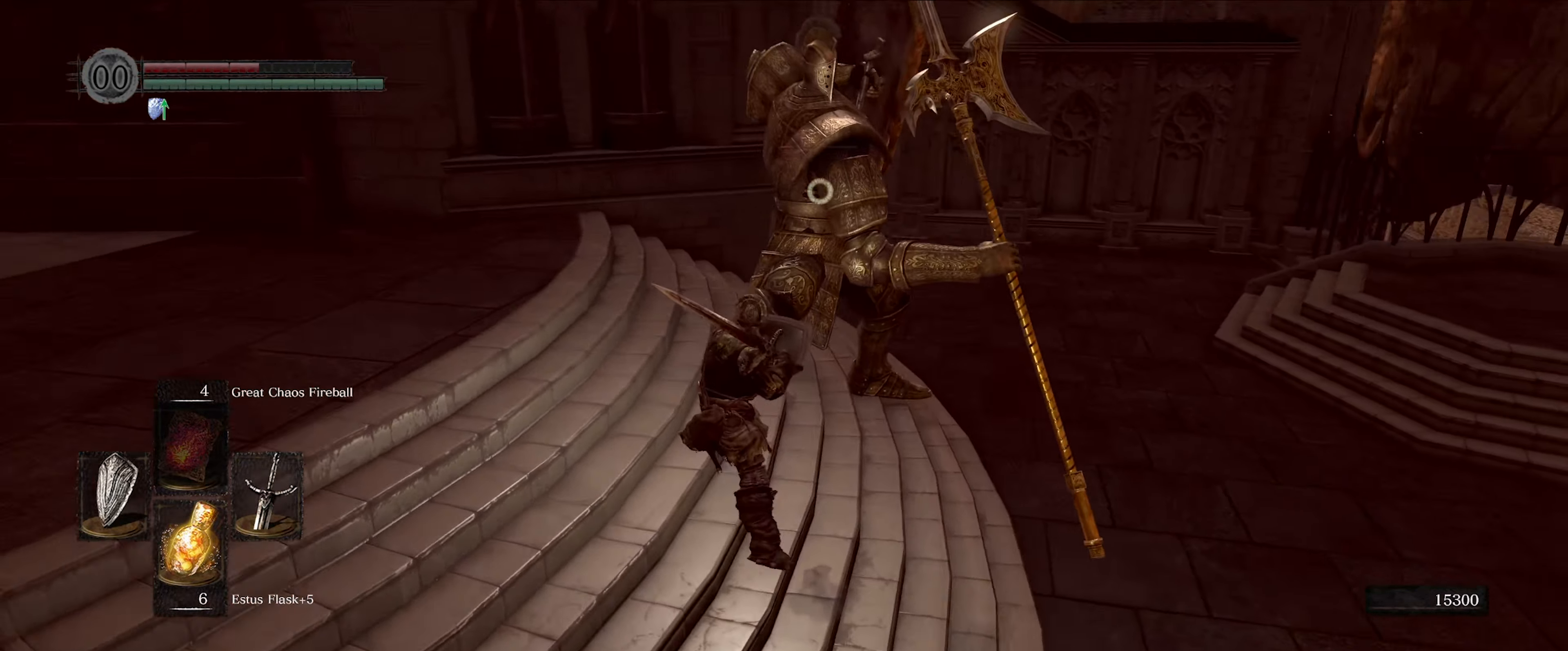
{"buttons": ["L1"], "left_stick": "up-left", "right_stick": "center", "events": []}
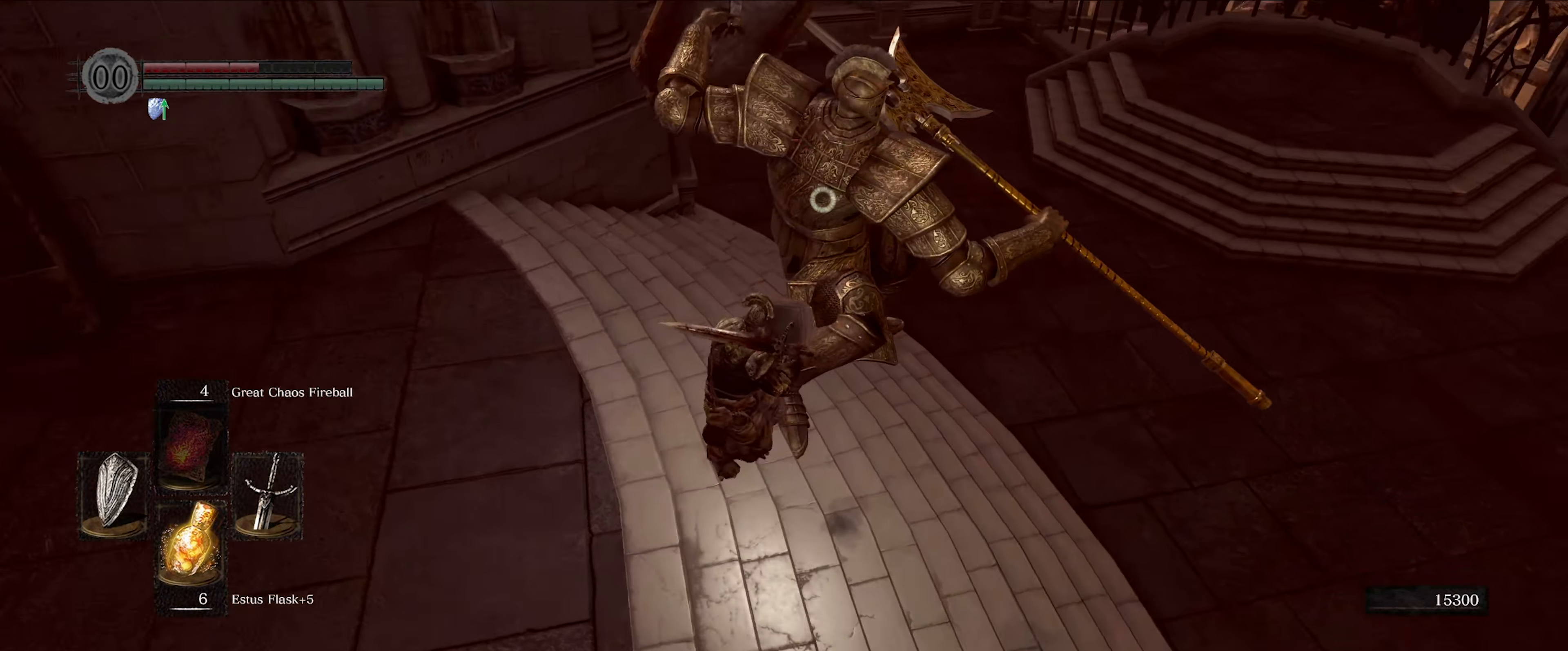
{"buttons": ["L1"], "left_stick": "up-left", "right_stick": "center", "events": []}
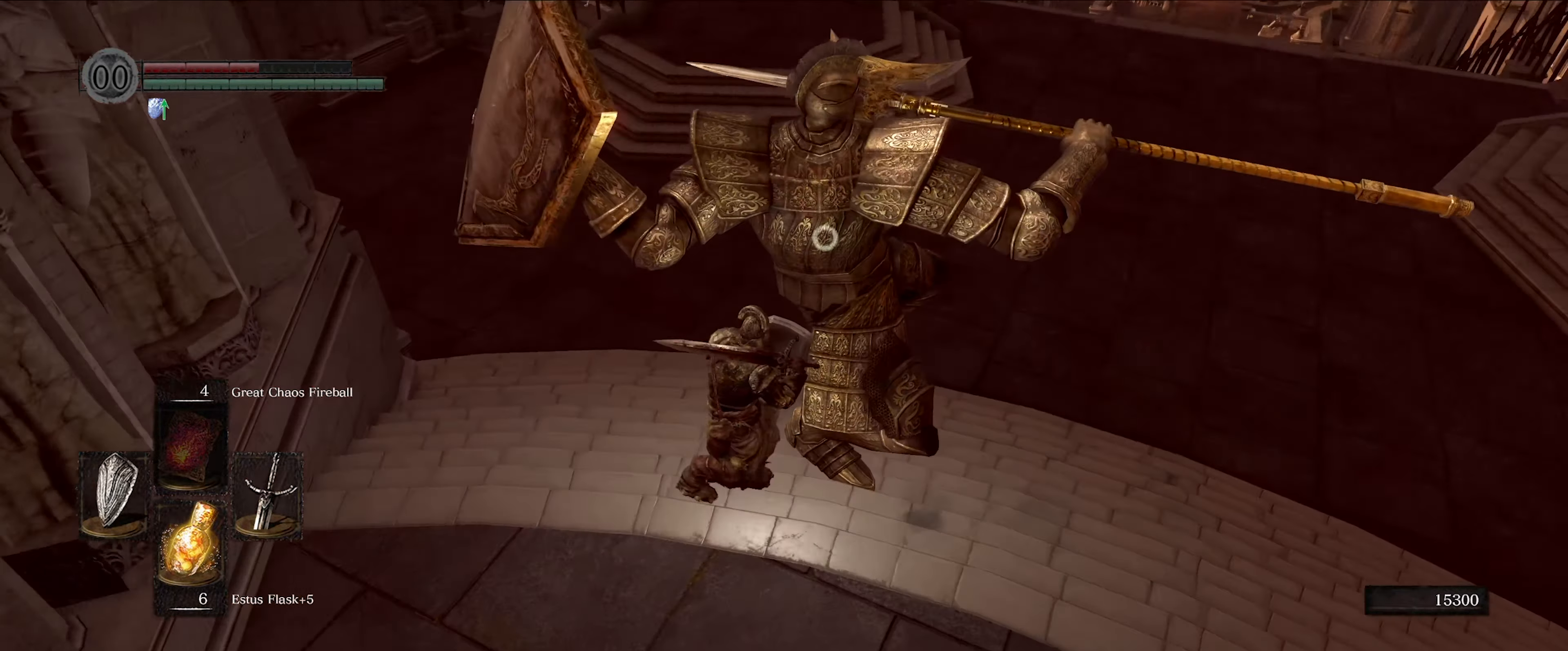
{"buttons": ["L1"], "left_stick": "up-left", "right_stick": "center", "events": []}
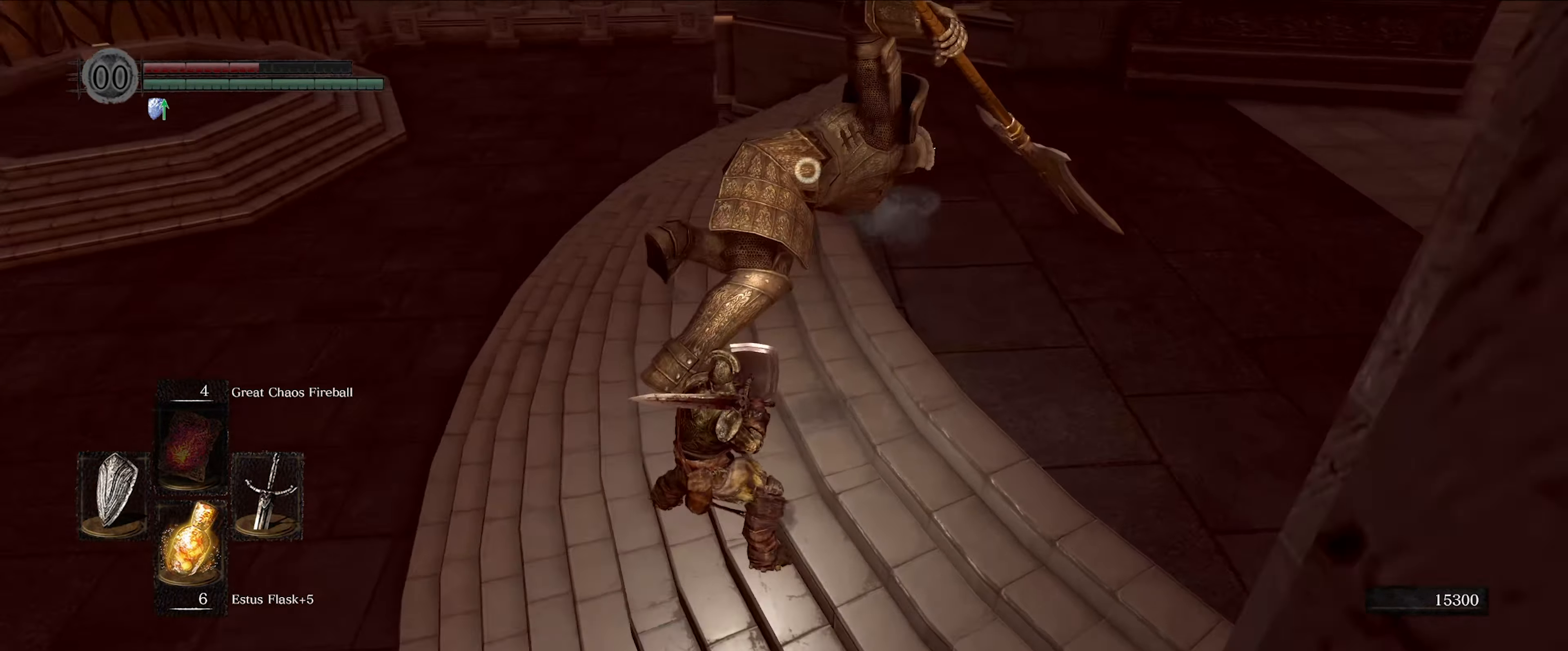
{"buttons": [], "left_stick": "center", "right_stick": "center", "events": [[300, "L1", "up"], [300, "R1", "down"], [367, "left_stick", "center"], [384, "R1", "up"]]}
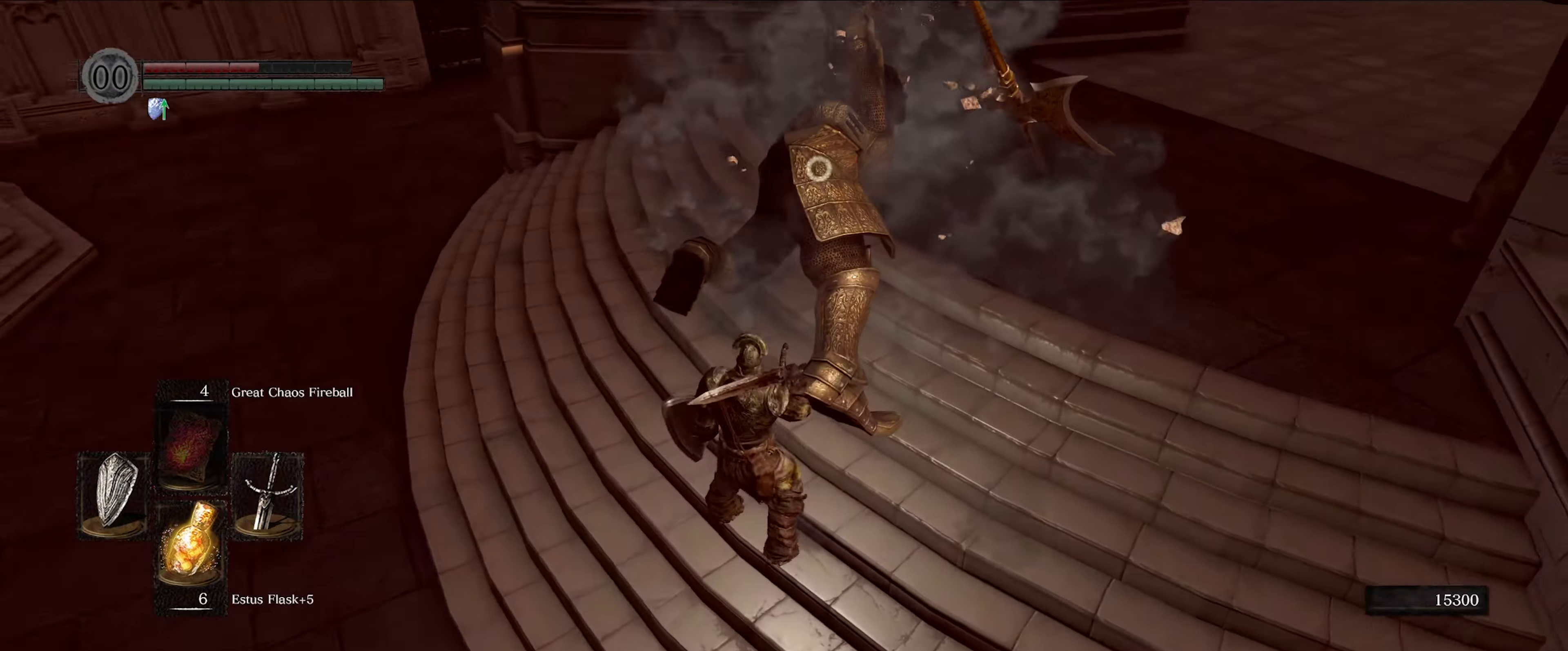
{"buttons": [], "left_stick": "center", "right_stick": "center", "events": []}
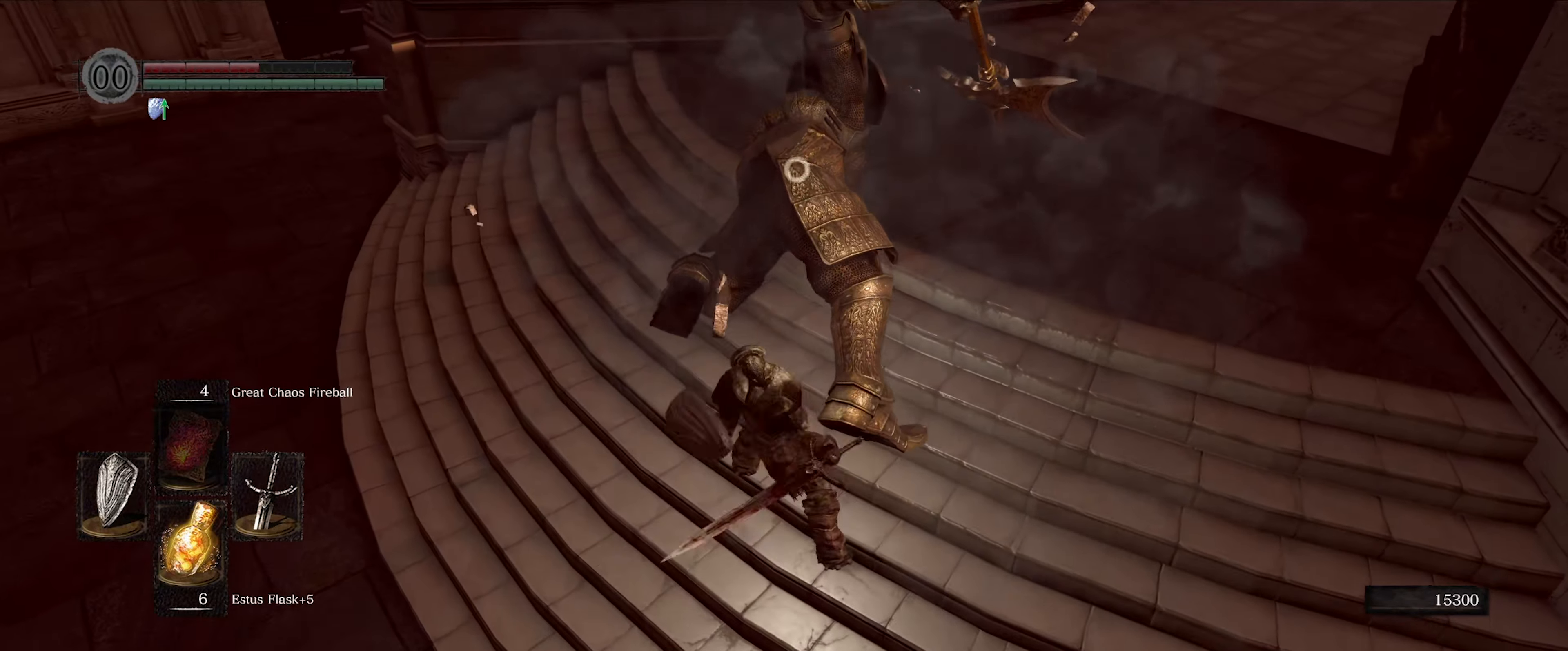
{"buttons": [], "left_stick": "center", "right_stick": "center", "events": []}
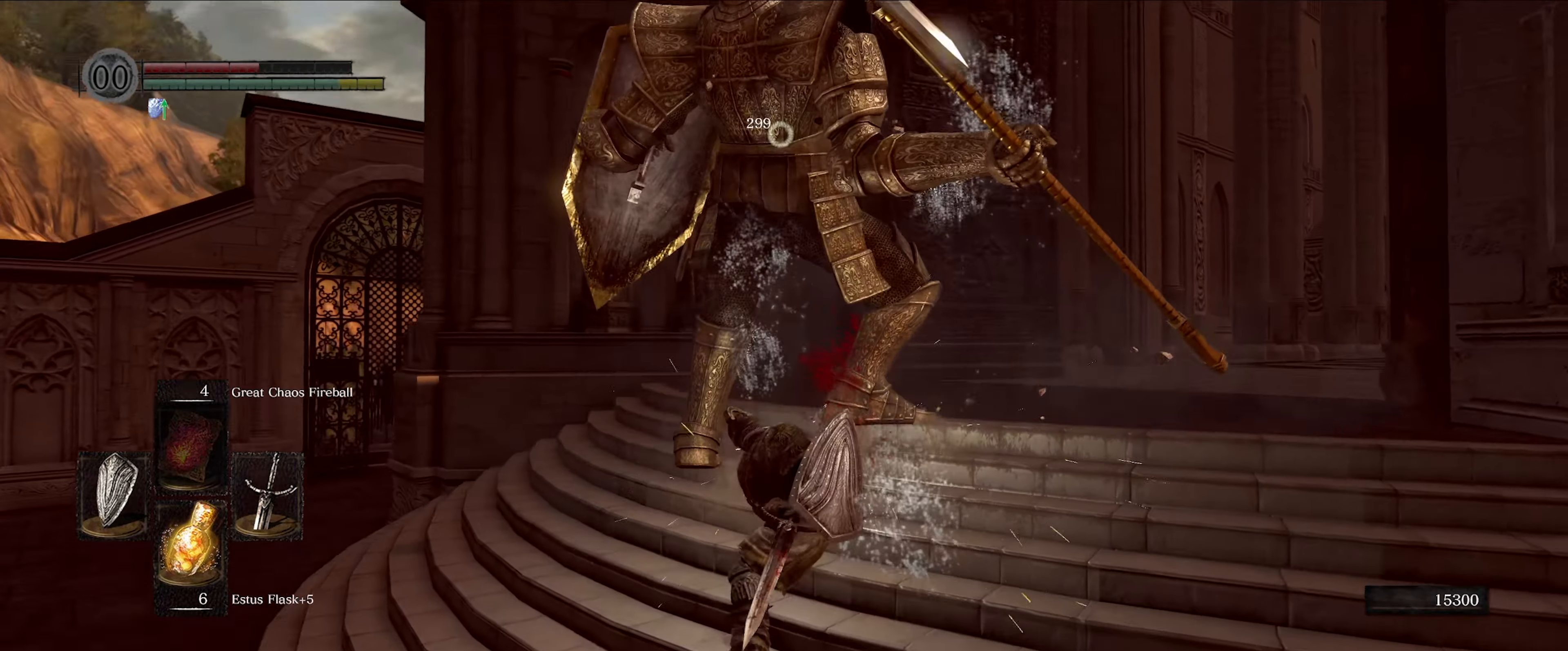
{"buttons": [], "left_stick": "up", "right_stick": "down-left", "events": [[334, "left_stick", "up"], [367, "right_stick", "down-left"]]}
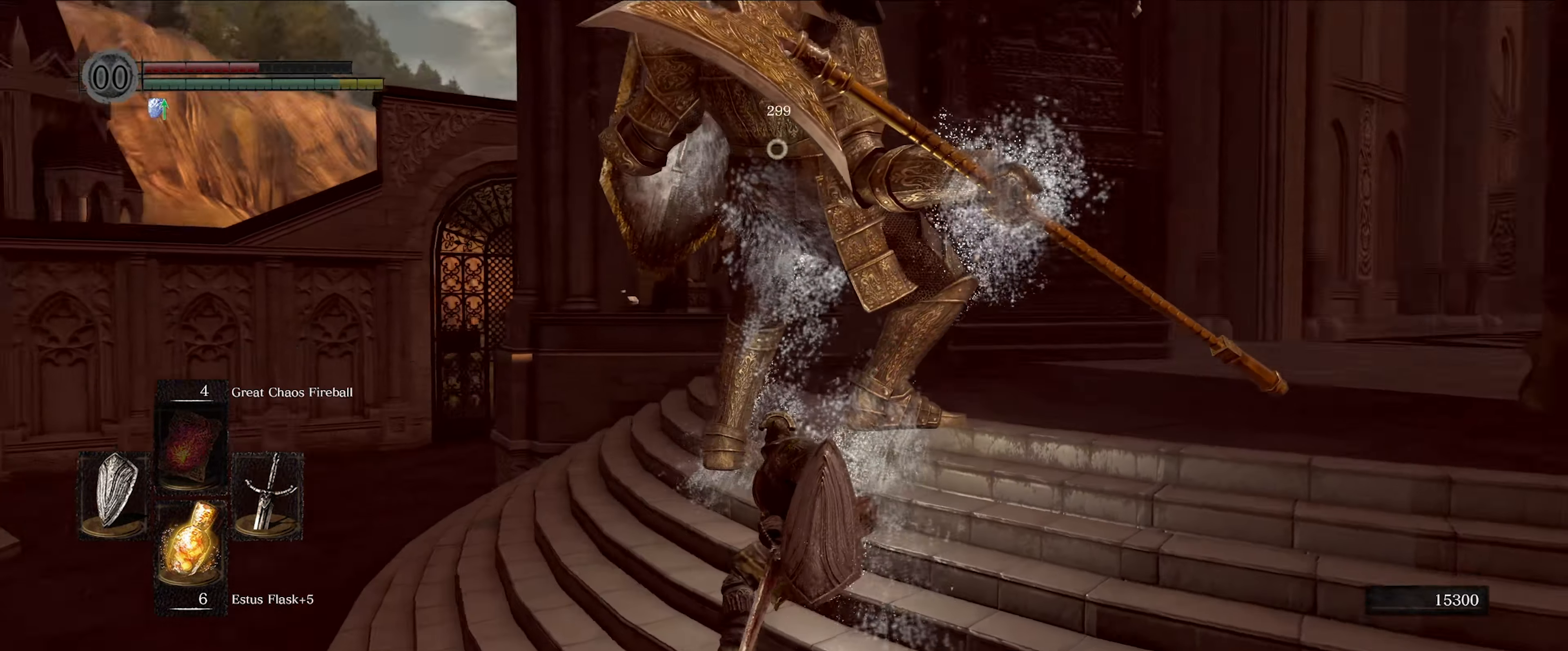
{"buttons": [], "left_stick": "up", "right_stick": "center", "events": [[250, "right_stick", "center"]]}
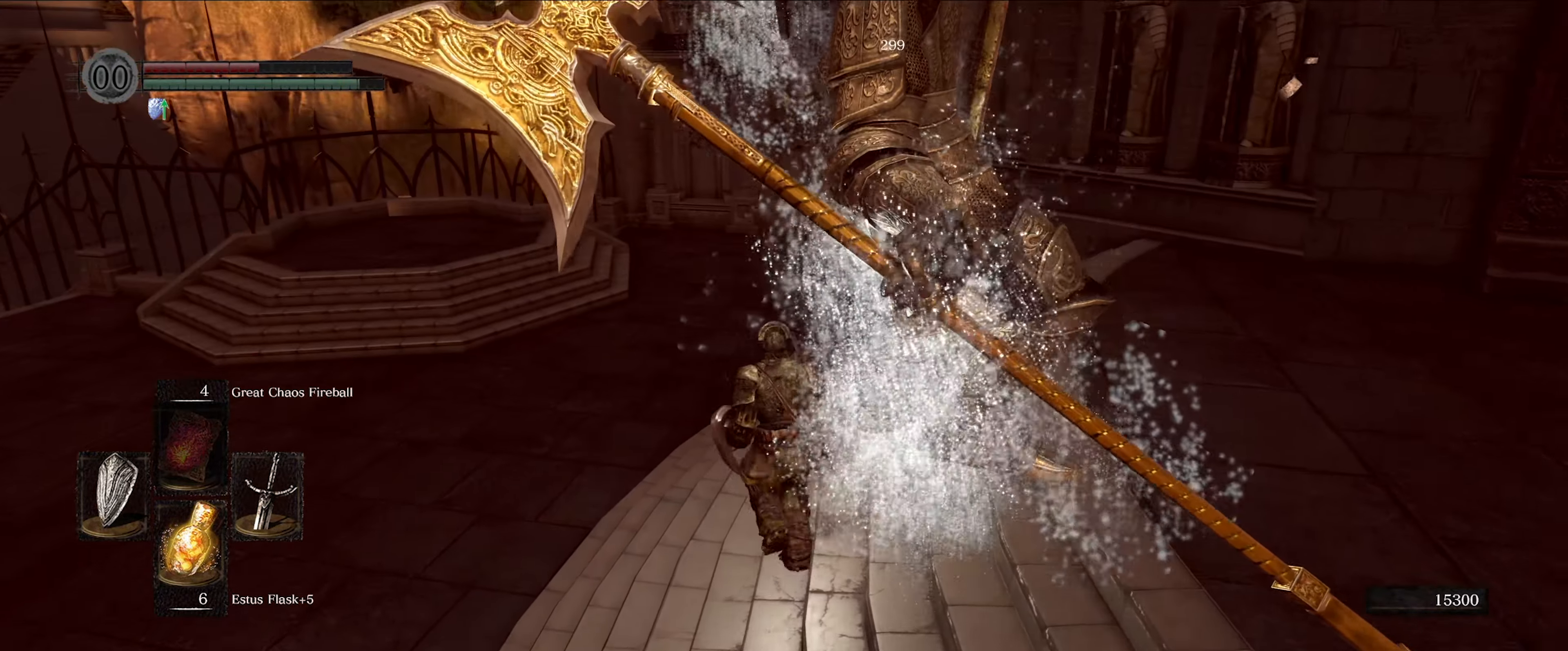
{"buttons": [], "left_stick": "up", "right_stick": "center", "events": []}
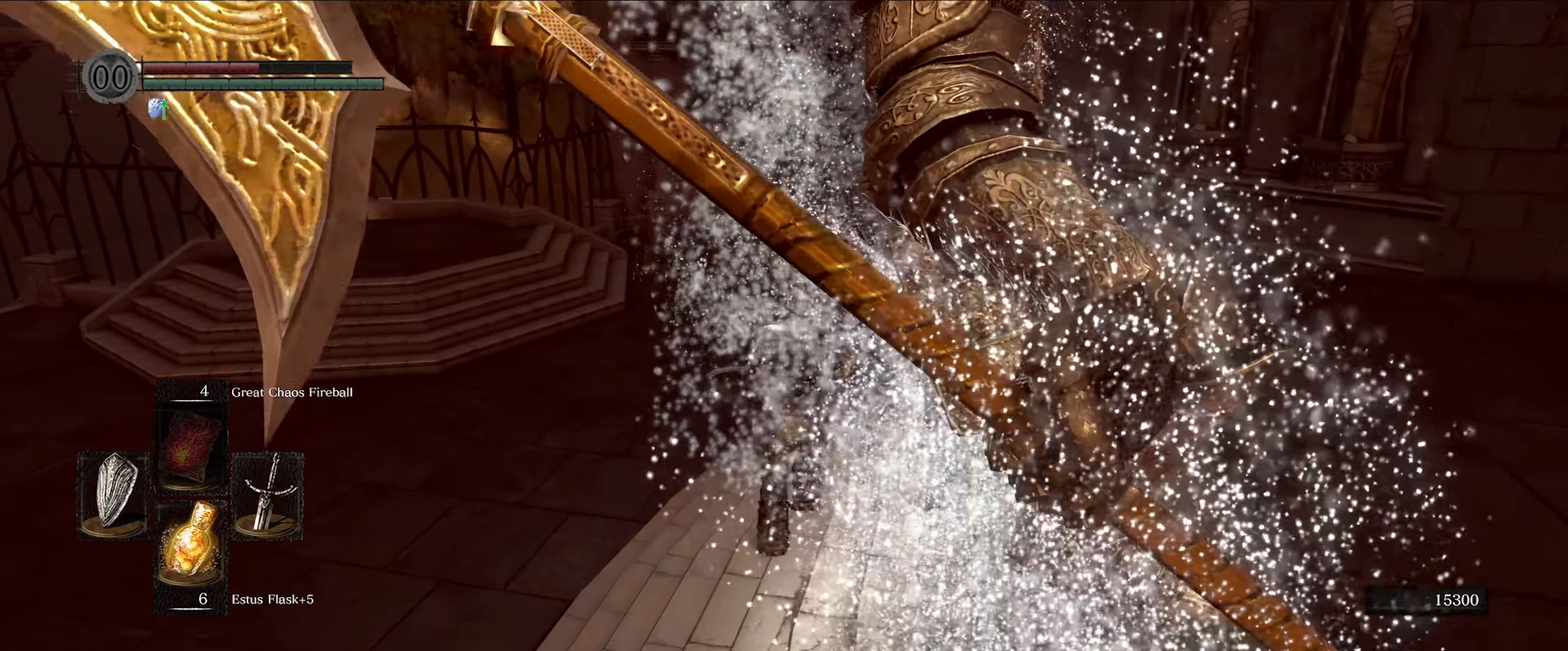
{"buttons": [], "left_stick": "up", "right_stick": "right", "events": [[500, "right_stick", "right"]]}
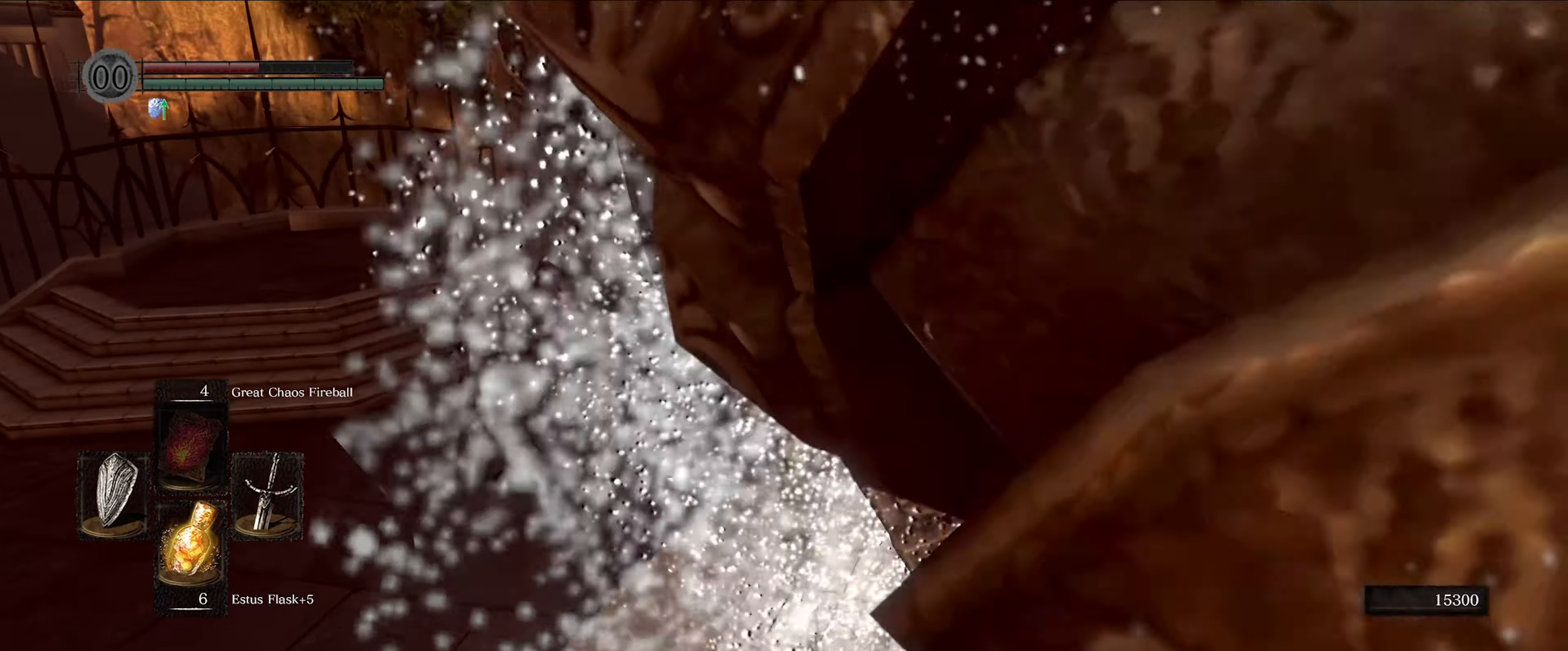
{"buttons": [], "left_stick": "up", "right_stick": "center", "events": [[350, "right_stick", "center"]]}
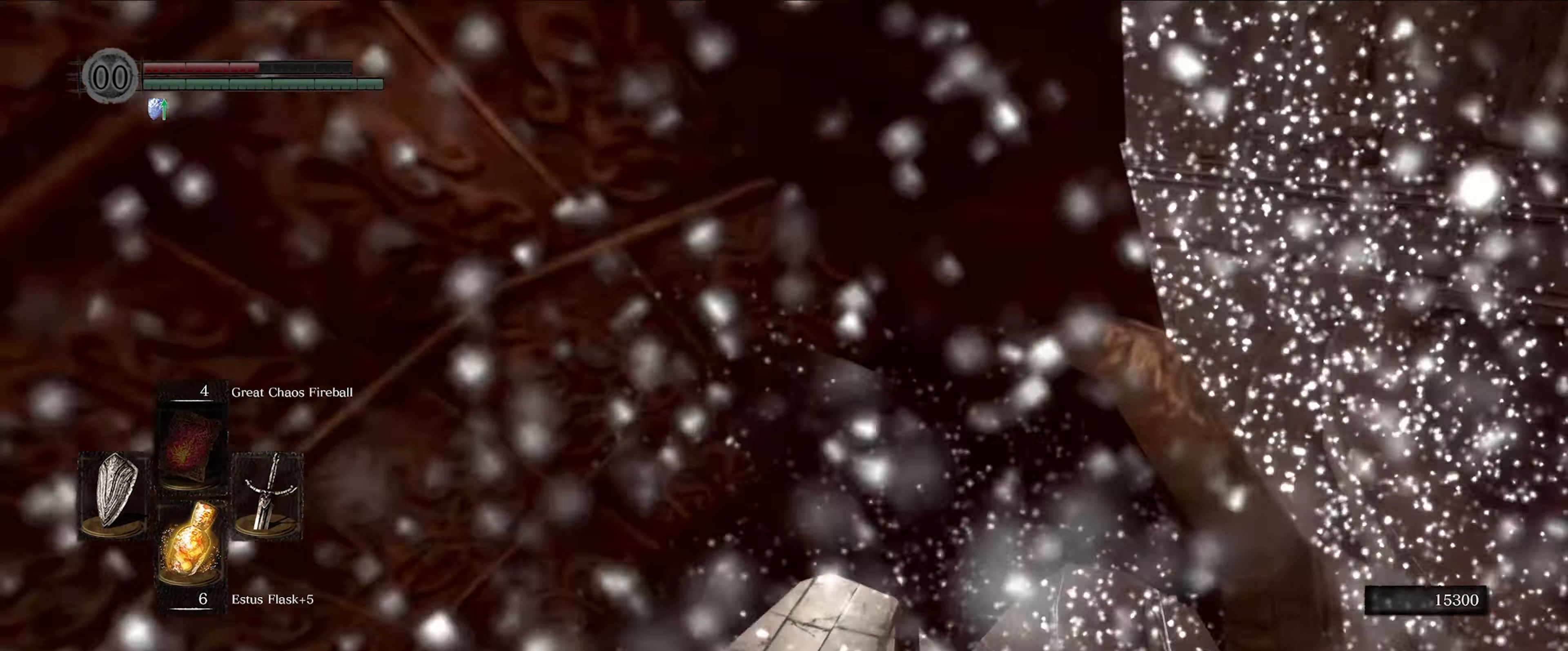
{"buttons": [], "left_stick": "up", "right_stick": "center", "events": []}
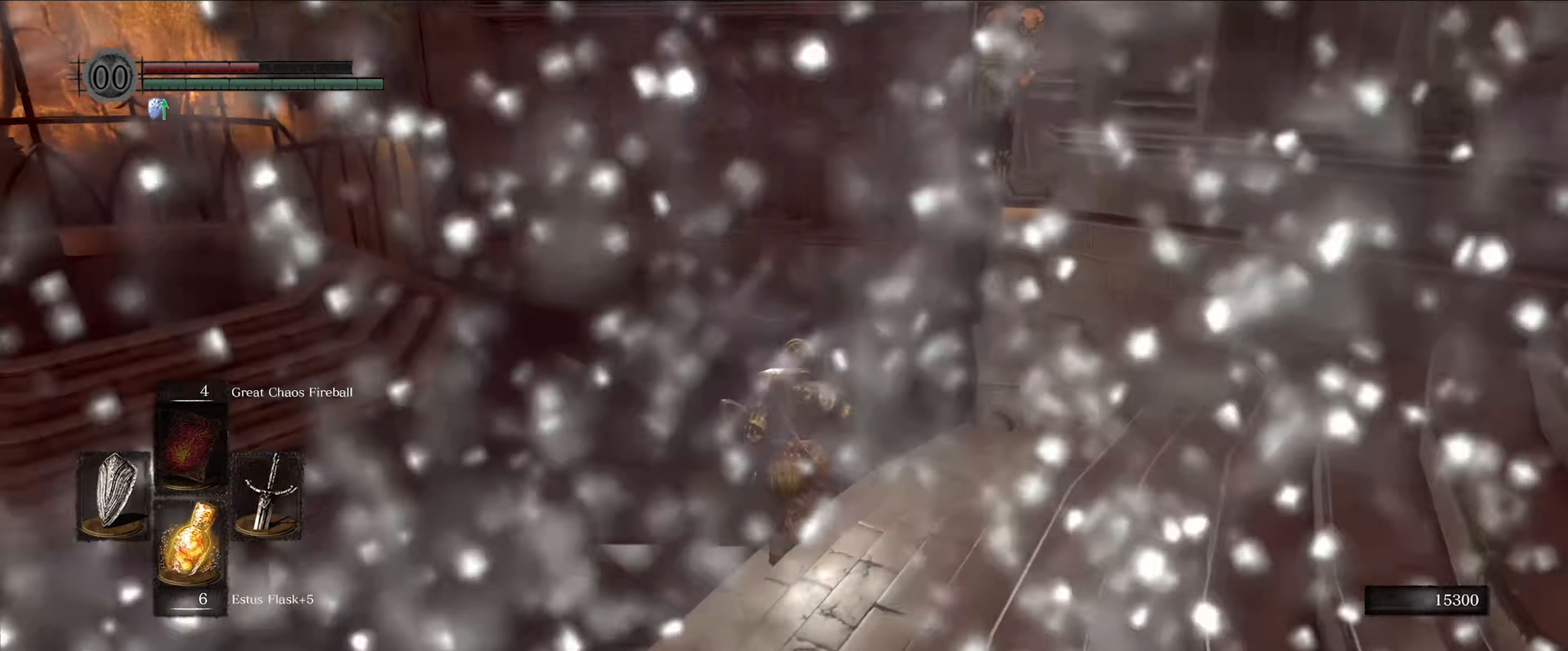
{"buttons": [], "left_stick": "up", "right_stick": "right", "events": [[500, "right_stick", "right"]]}
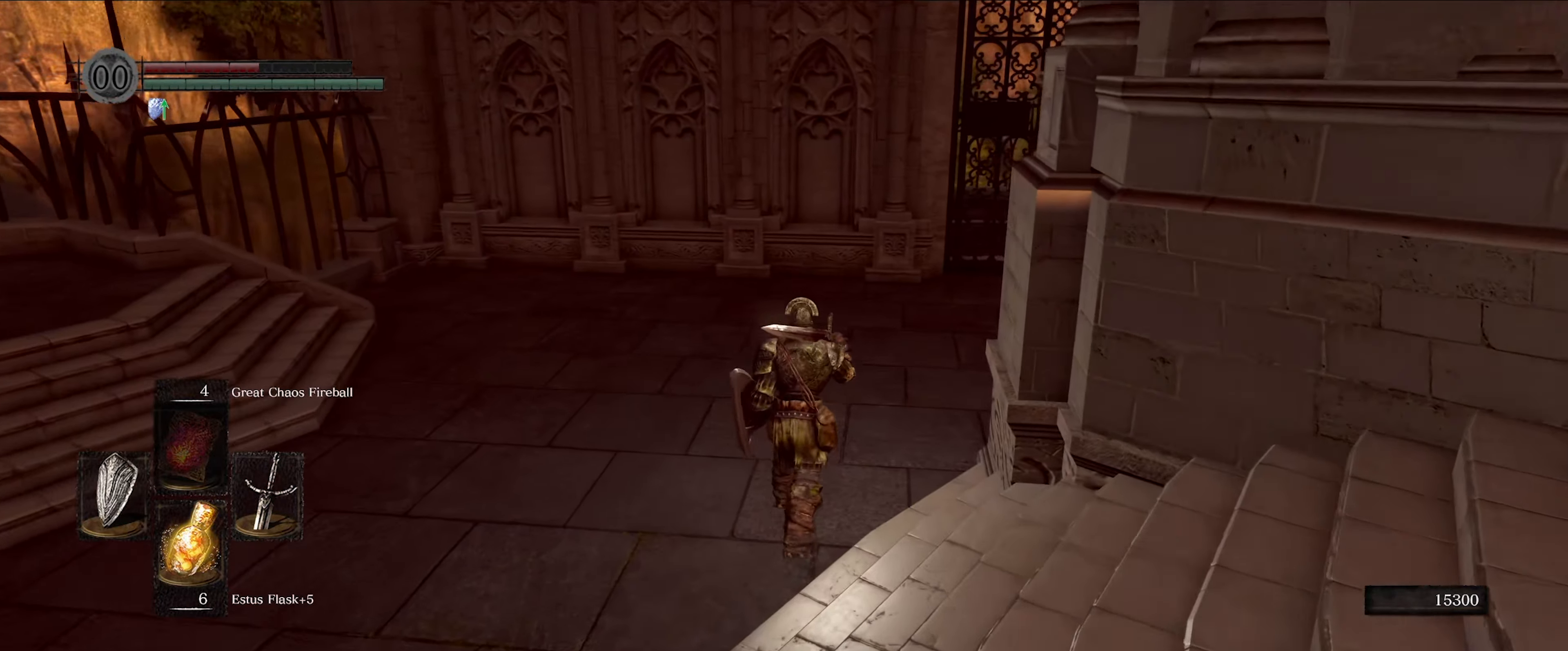
{"buttons": [], "left_stick": "up", "right_stick": "right", "events": []}
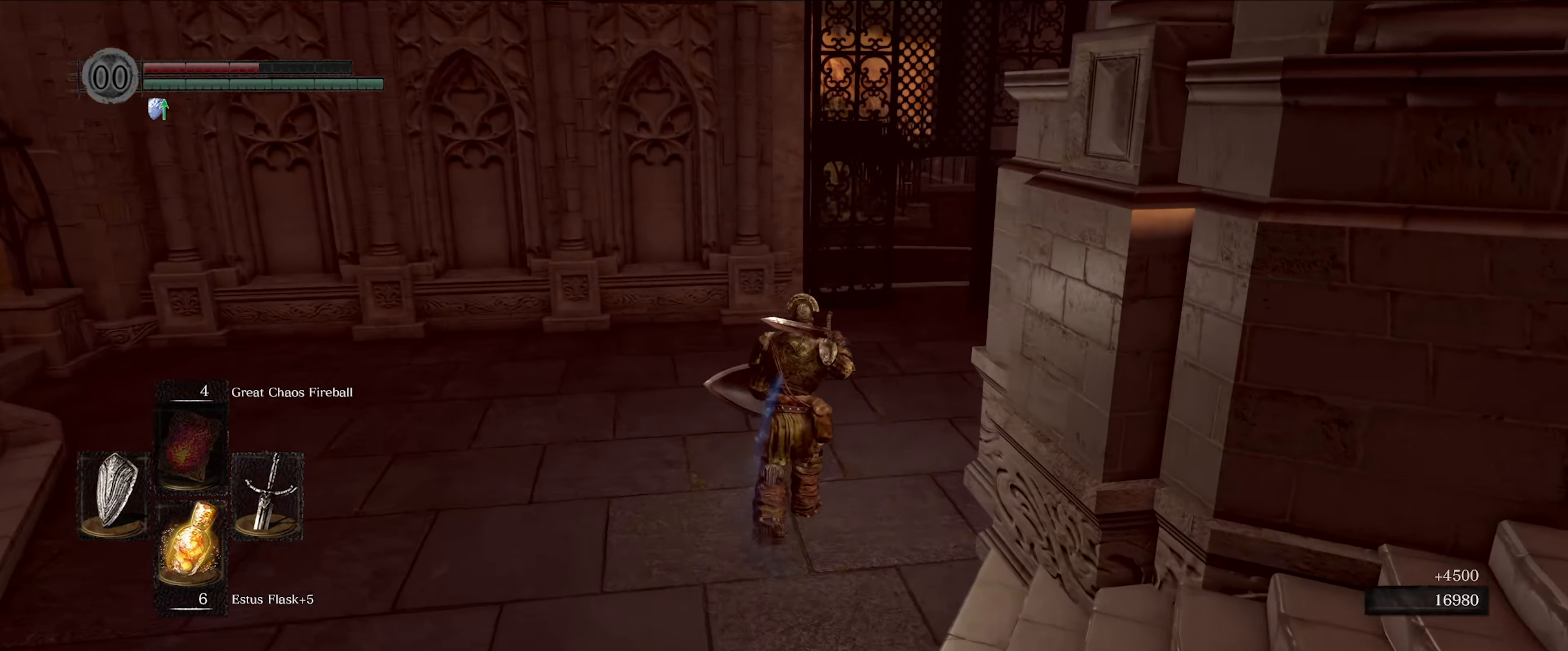
{"buttons": [], "left_stick": "up", "right_stick": "center", "events": [[400, "right_stick", "center"]]}
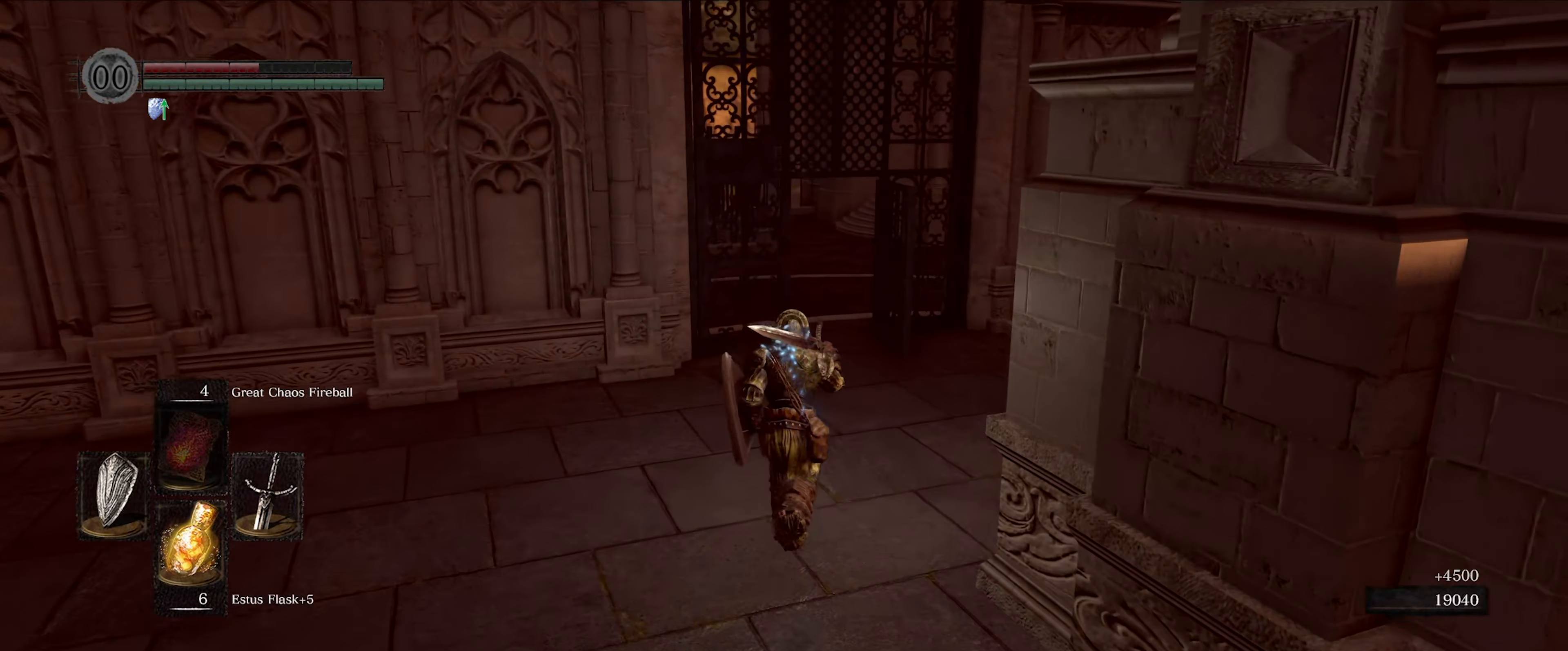
{"buttons": [], "left_stick": "up", "right_stick": "center", "events": []}
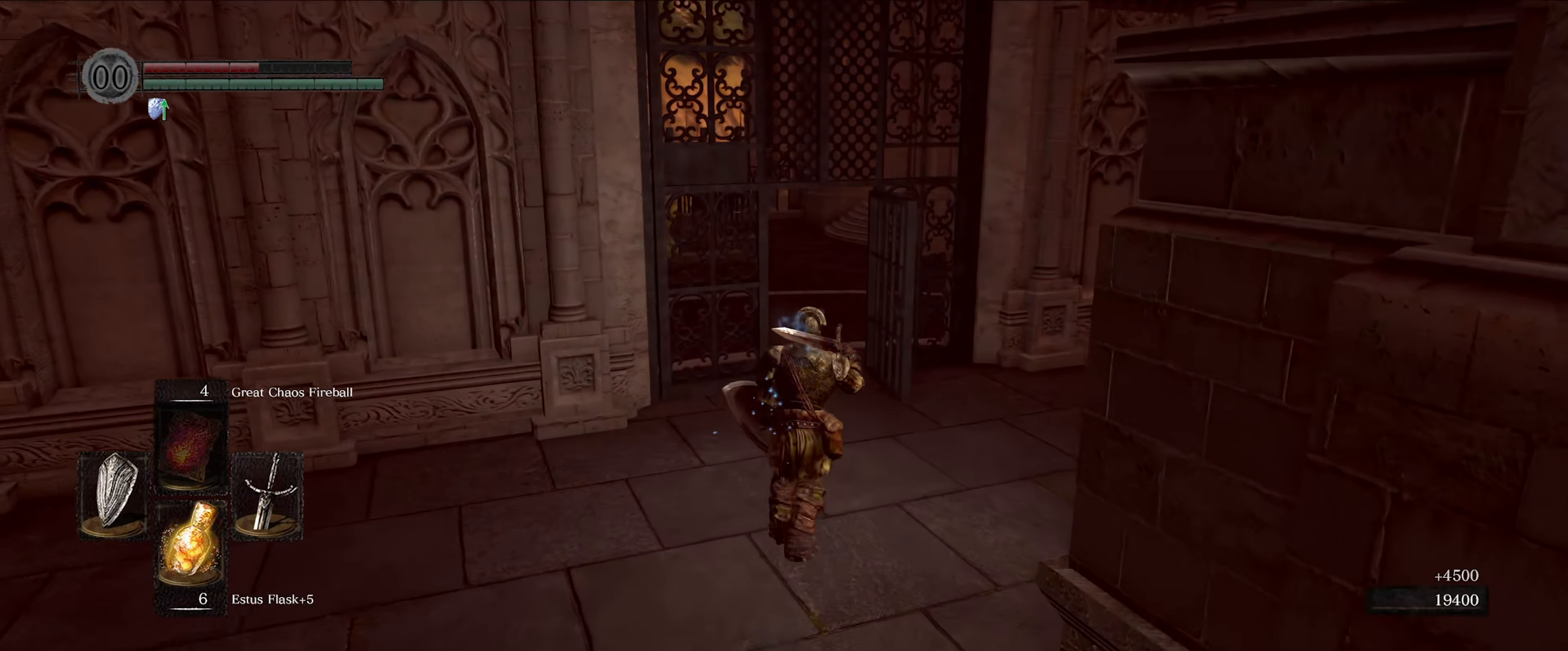
{"buttons": [], "left_stick": "up", "right_stick": "center", "events": []}